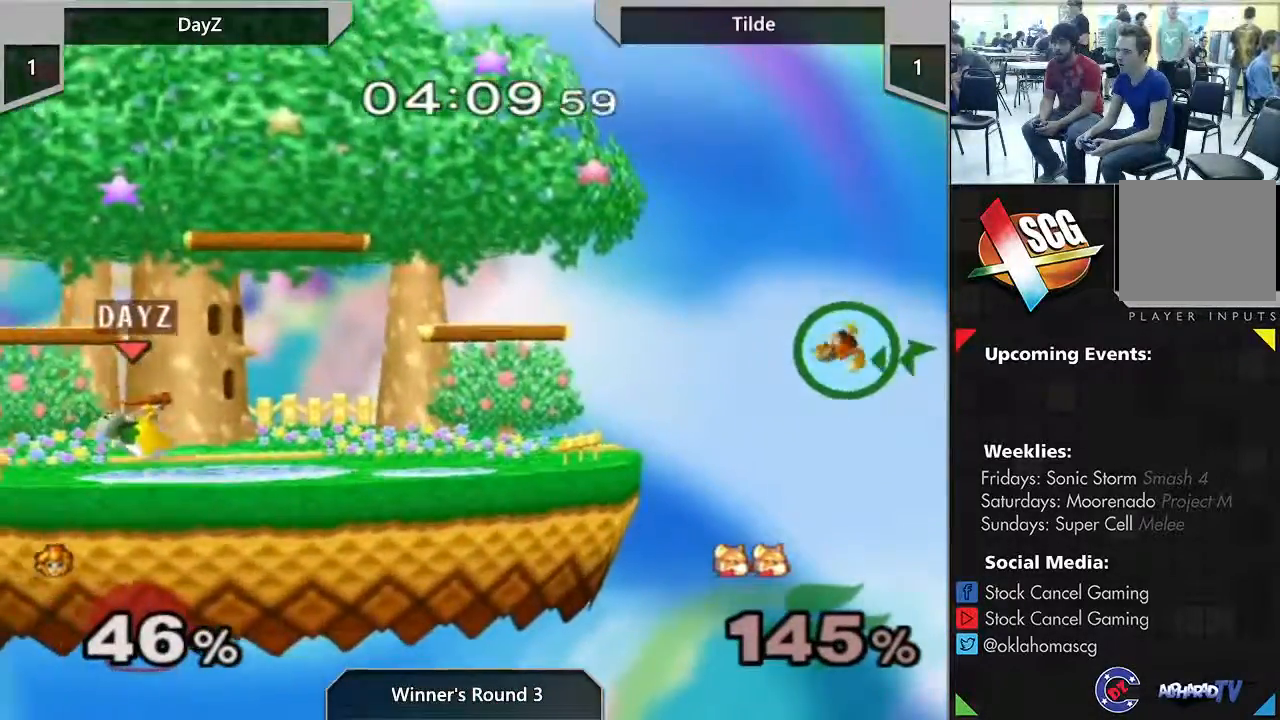
Gameplay with a controller (Nintendo layout); each line is a JSON object with the inputs held at the frame after it (dt_ms = milliseconds from this image to that frame). "events" lists button and stick changes between this image and that frame as [ms after this image, input, new state], when the widget could be followed in between. Not read: L3 R1 R3 START.
{"dt_ms": 500, "buttons": [], "left_stick": "right", "right_stick": "center", "events": []}
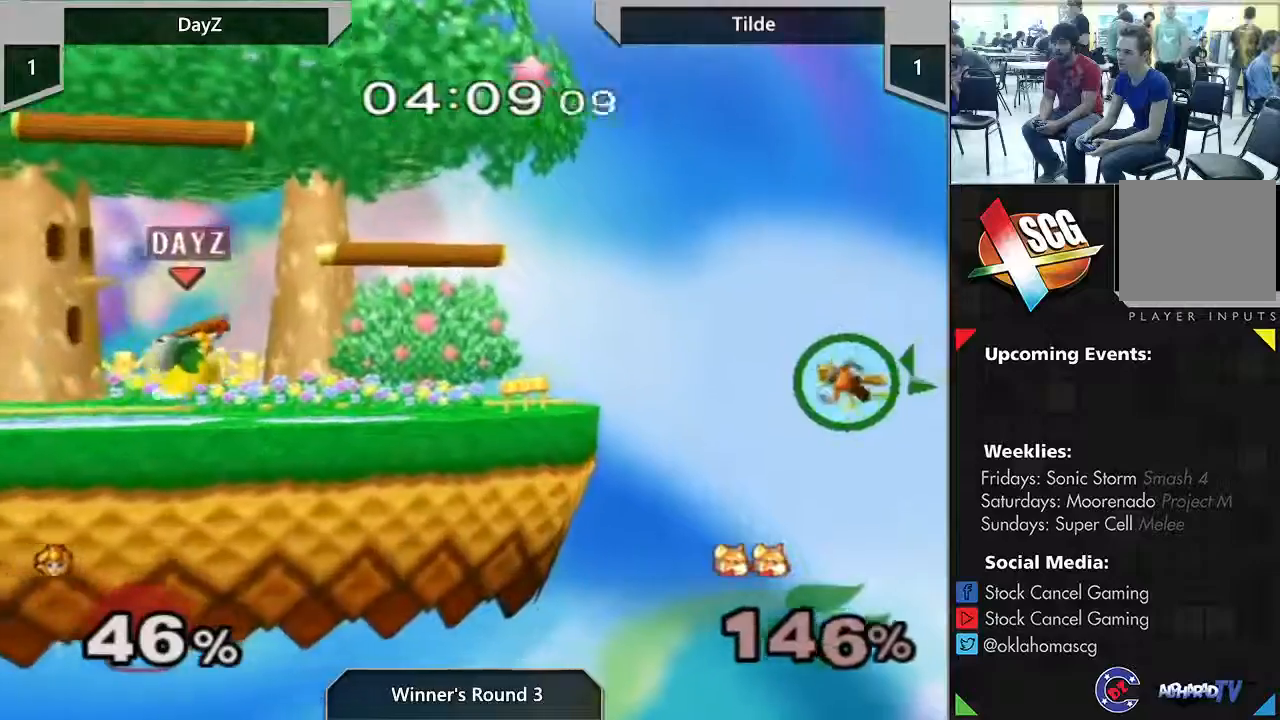
{"dt_ms": 500, "buttons": [], "left_stick": "center", "right_stick": "center", "events": [[350, "left_stick", "center"]]}
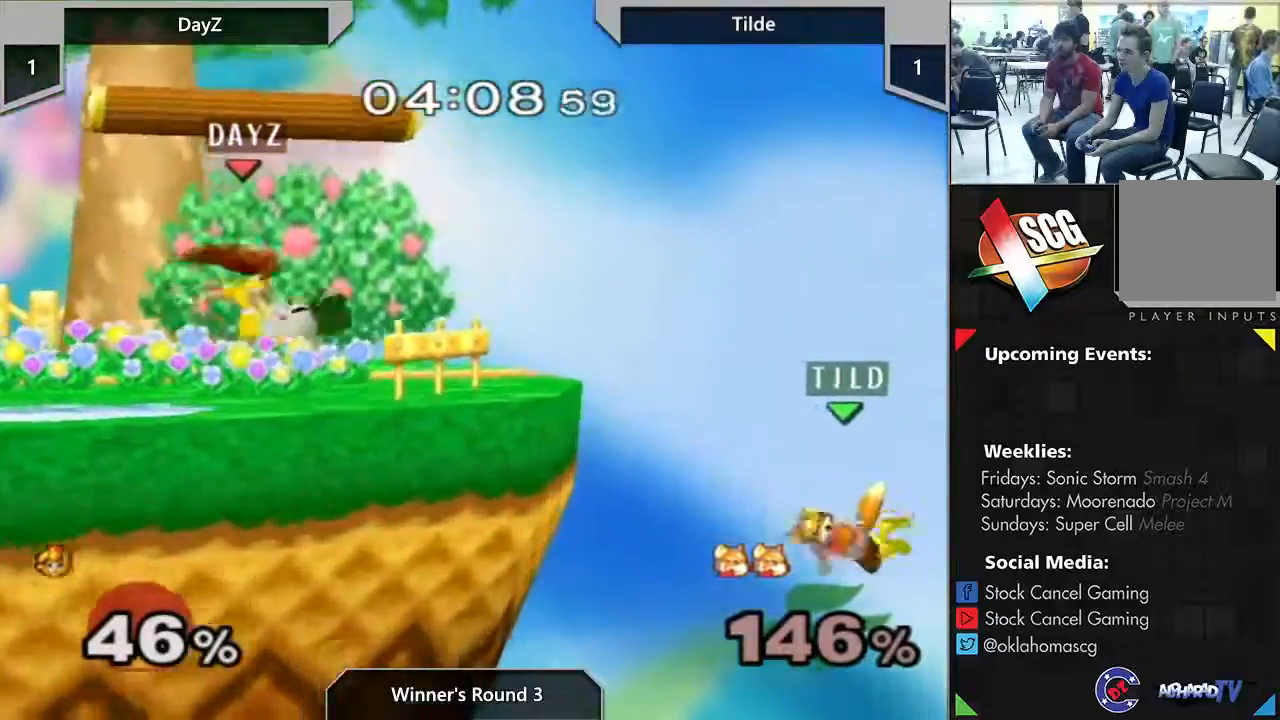
{"dt_ms": 500, "buttons": [], "left_stick": "center", "right_stick": "up", "events": [[450, "right_stick", "up"]]}
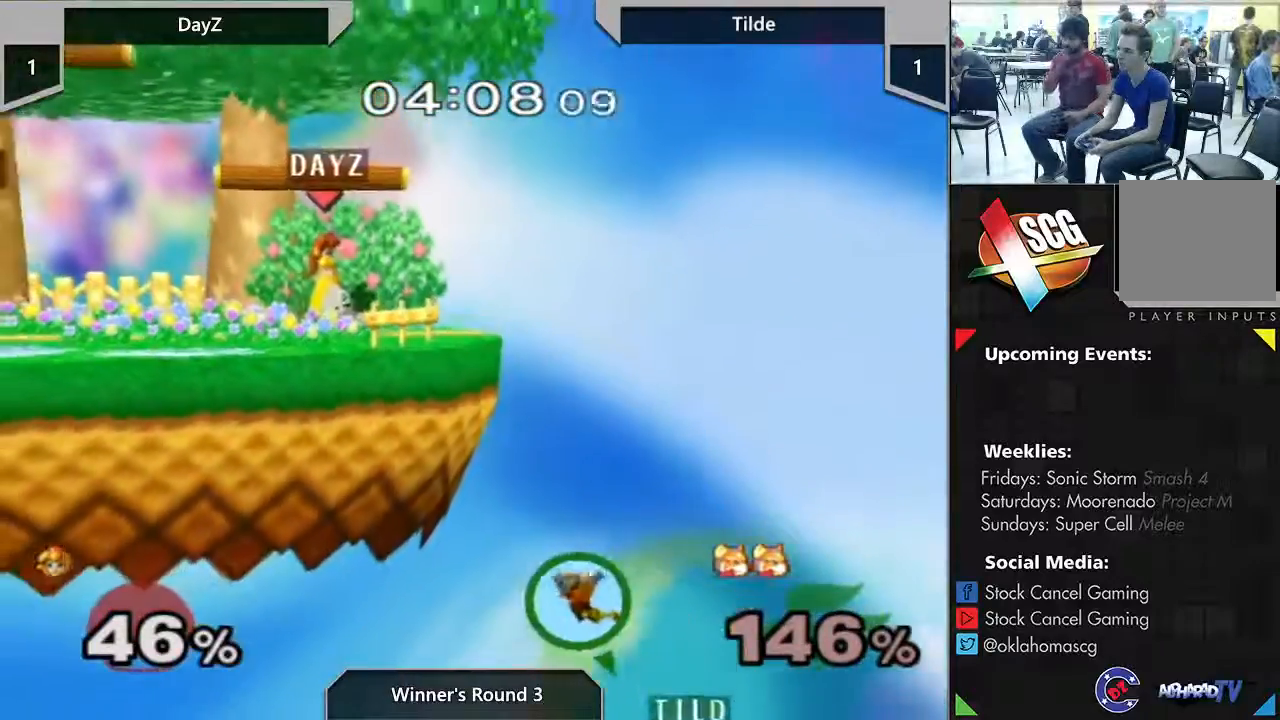
{"dt_ms": 500, "buttons": [], "left_stick": "down", "right_stick": "center", "events": [[17, "right_stick", "center"], [167, "left_stick", "down"]]}
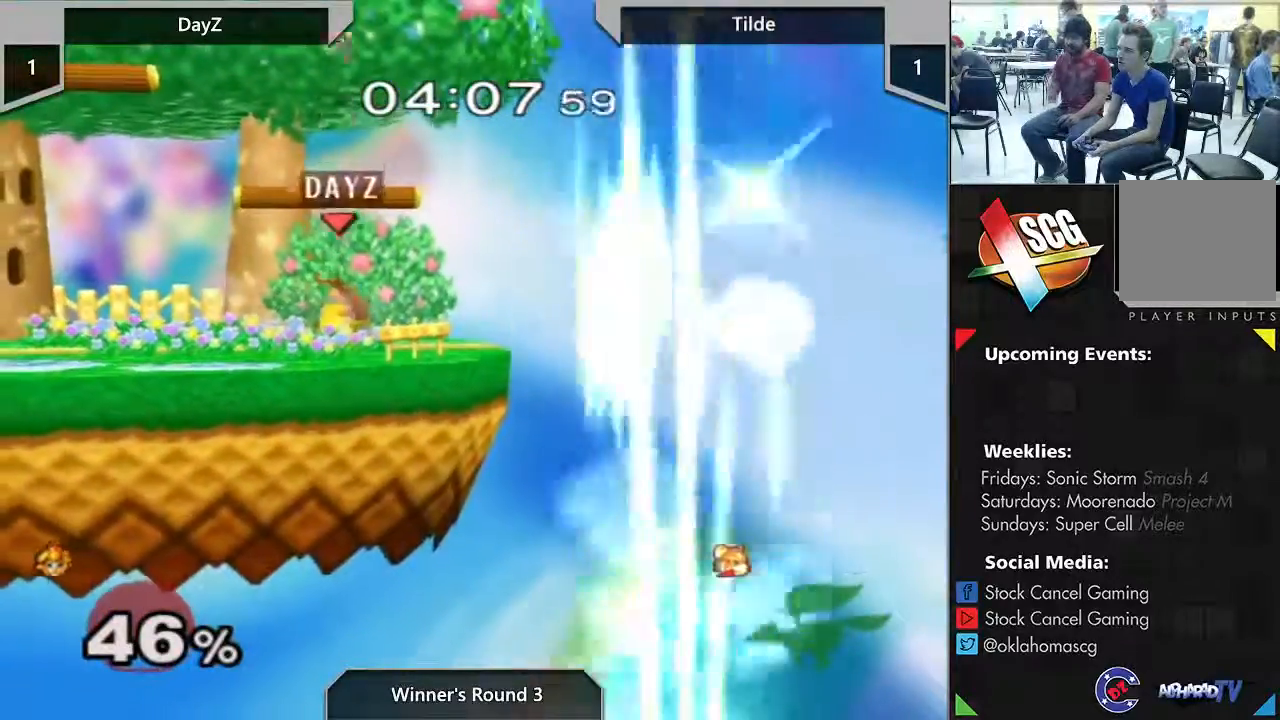
{"dt_ms": 500, "buttons": [], "left_stick": "down", "right_stick": "center", "events": [[117, "B", "down"], [233, "B", "up"], [367, "B", "down"], [483, "B", "up"]]}
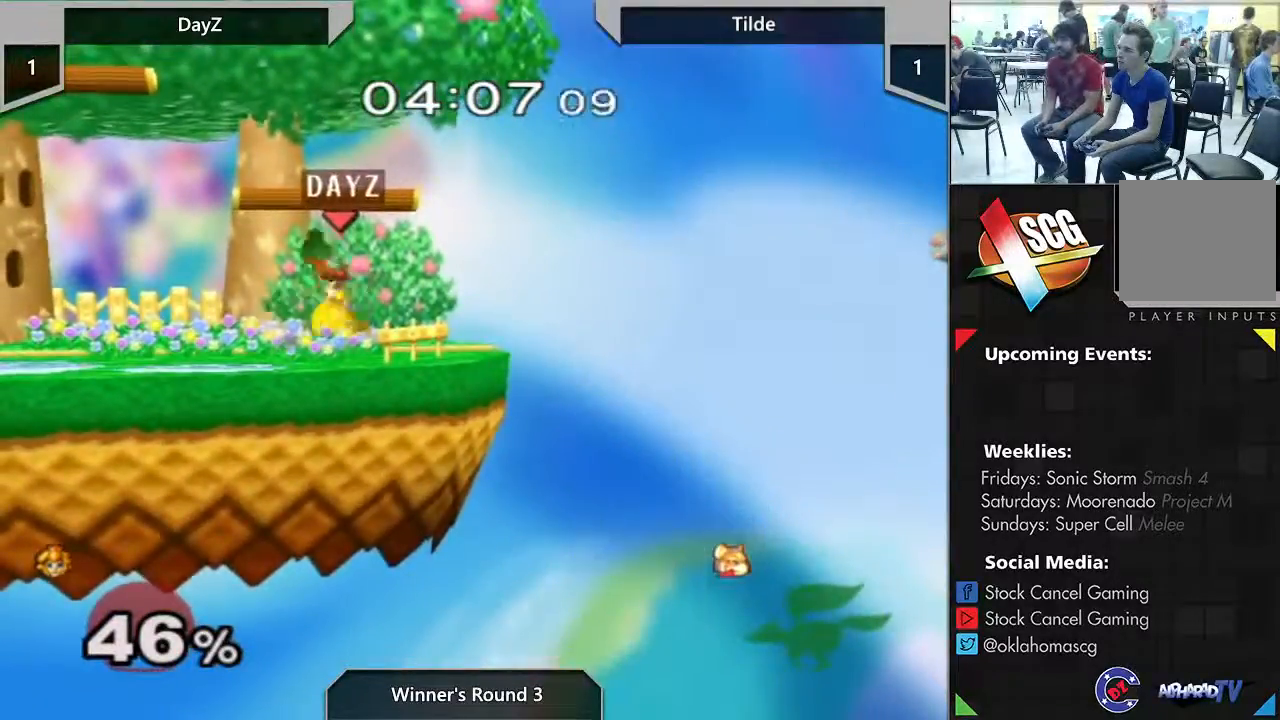
{"dt_ms": 500, "buttons": ["B"], "left_stick": "down", "right_stick": "center", "events": [[50, "B", "down"], [150, "B", "up"], [200, "B", "down"], [333, "B", "up"], [383, "B", "down"]]}
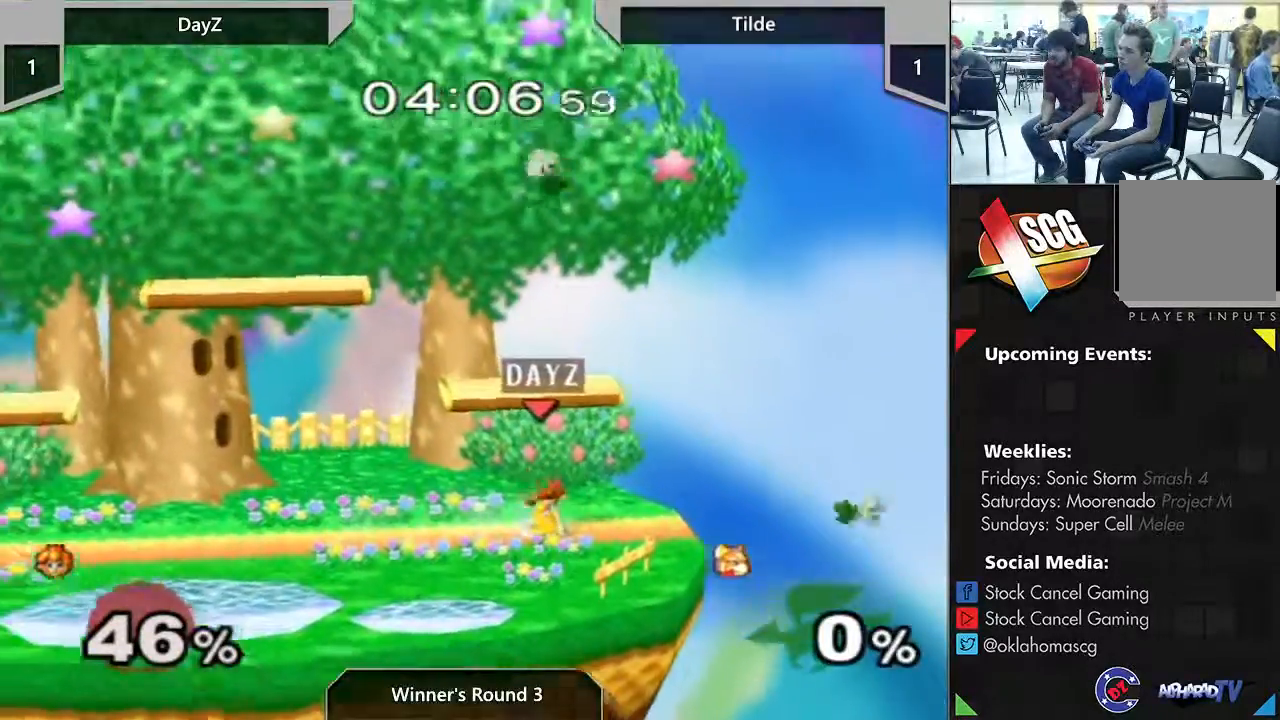
{"dt_ms": 500, "buttons": ["B"], "left_stick": "down", "right_stick": "center", "events": [[17, "B", "up"], [83, "B", "down"], [167, "B", "up"], [233, "B", "down"], [333, "B", "up"], [433, "B", "down"]]}
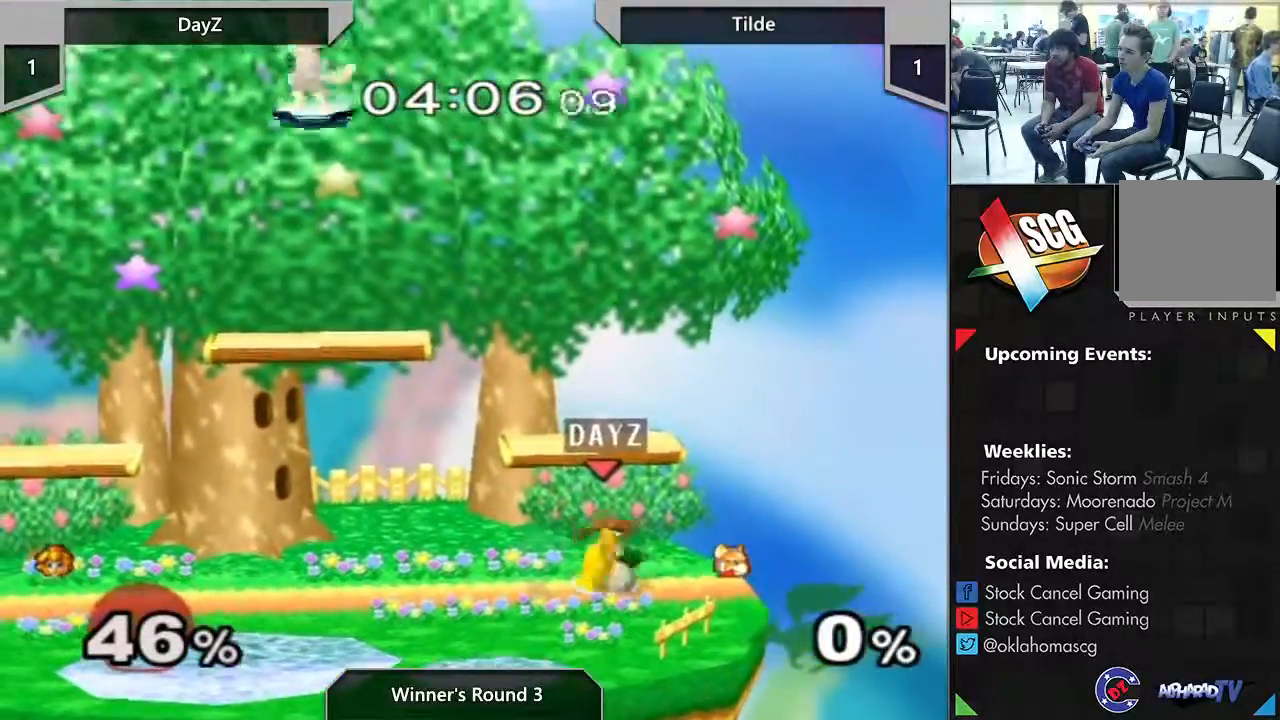
{"dt_ms": 500, "buttons": [], "left_stick": "center", "right_stick": "center", "events": [[17, "B", "up"], [83, "B", "down"], [200, "B", "up"], [267, "B", "down"], [367, "B", "up"], [450, "left_stick", "center"]]}
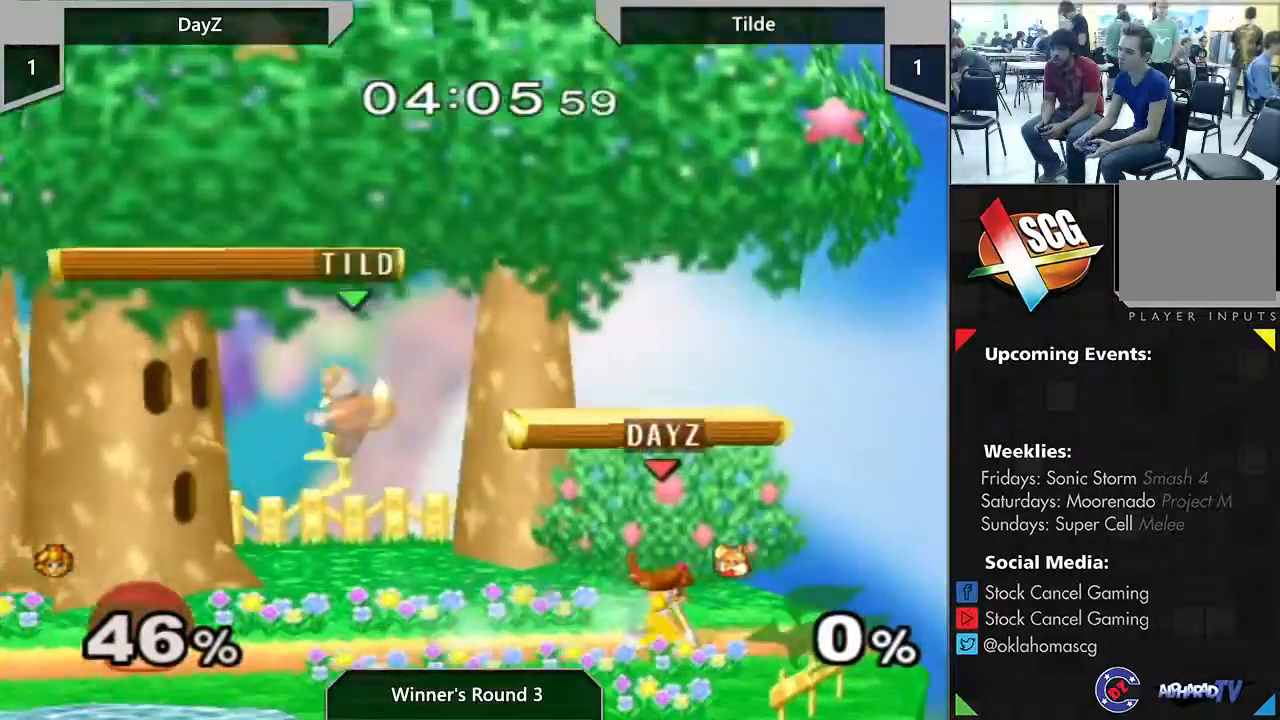
{"dt_ms": 500, "buttons": [], "left_stick": "center", "right_stick": "center", "events": [[300, "left_stick", "left"], [450, "left_stick", "center"]]}
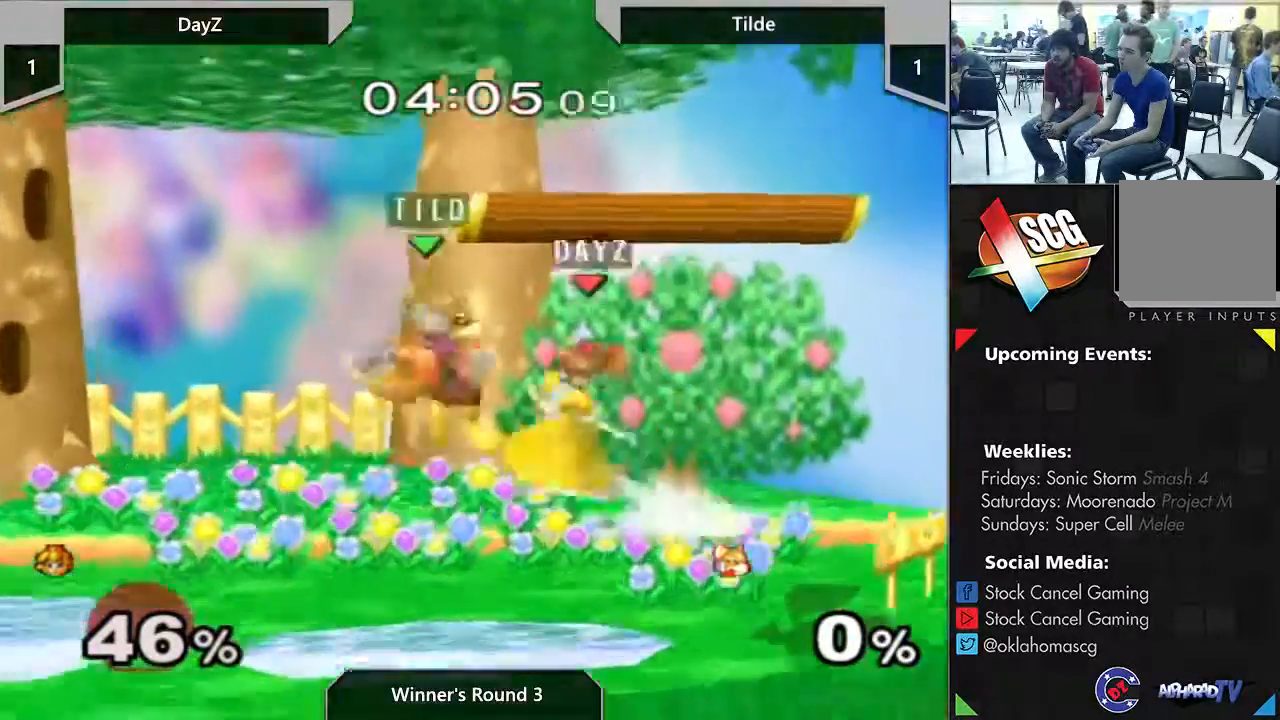
{"dt_ms": 500, "buttons": ["A"], "left_stick": "right", "right_stick": "center", "events": [[367, "left_stick", "right"], [450, "A", "down"]]}
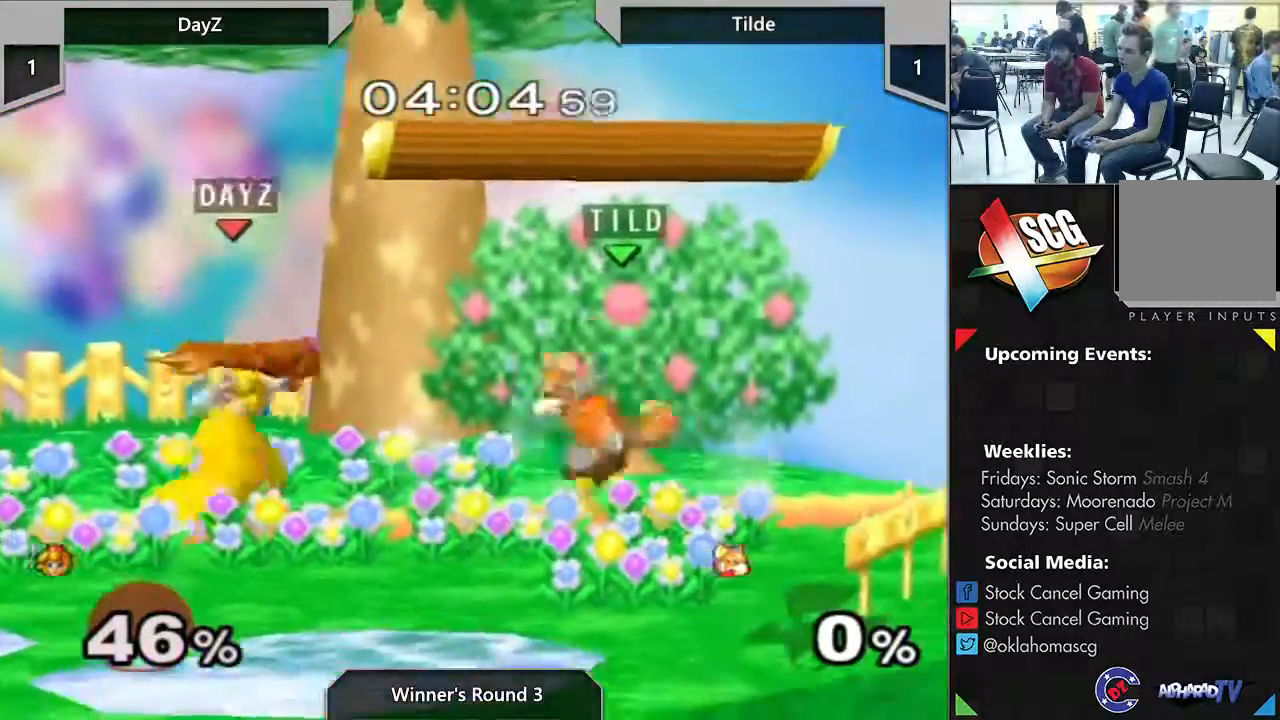
{"dt_ms": 500, "buttons": [], "left_stick": "center", "right_stick": "center", "events": [[50, "left_stick", "center"], [333, "A", "up"]]}
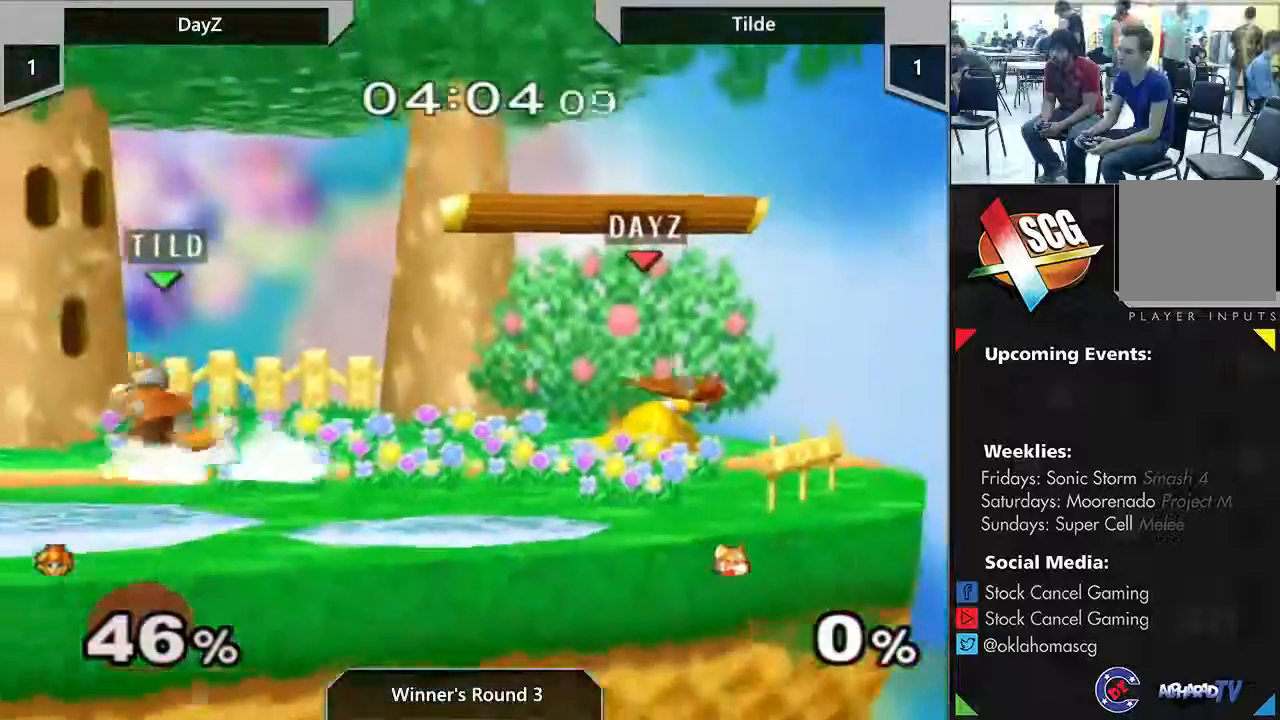
{"dt_ms": 500, "buttons": ["A", "Y"], "left_stick": "left", "right_stick": "center", "events": [[83, "Y", "down"], [333, "left_stick", "down"], [450, "A", "down"], [450, "left_stick", "left"]]}
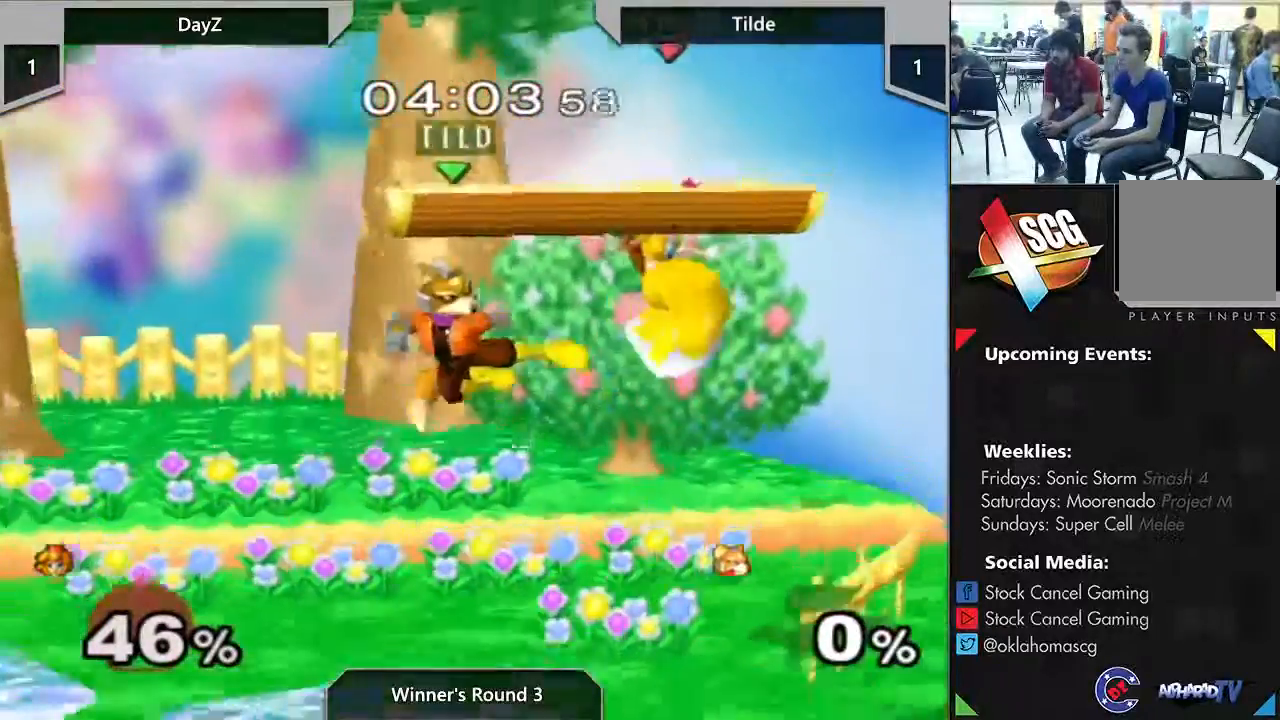
{"dt_ms": 500, "buttons": [], "left_stick": "center", "right_stick": "down", "events": [[17, "Y", "up"], [117, "A", "up"], [117, "left_stick", "down-right"], [400, "left_stick", "center"], [400, "right_stick", "down"]]}
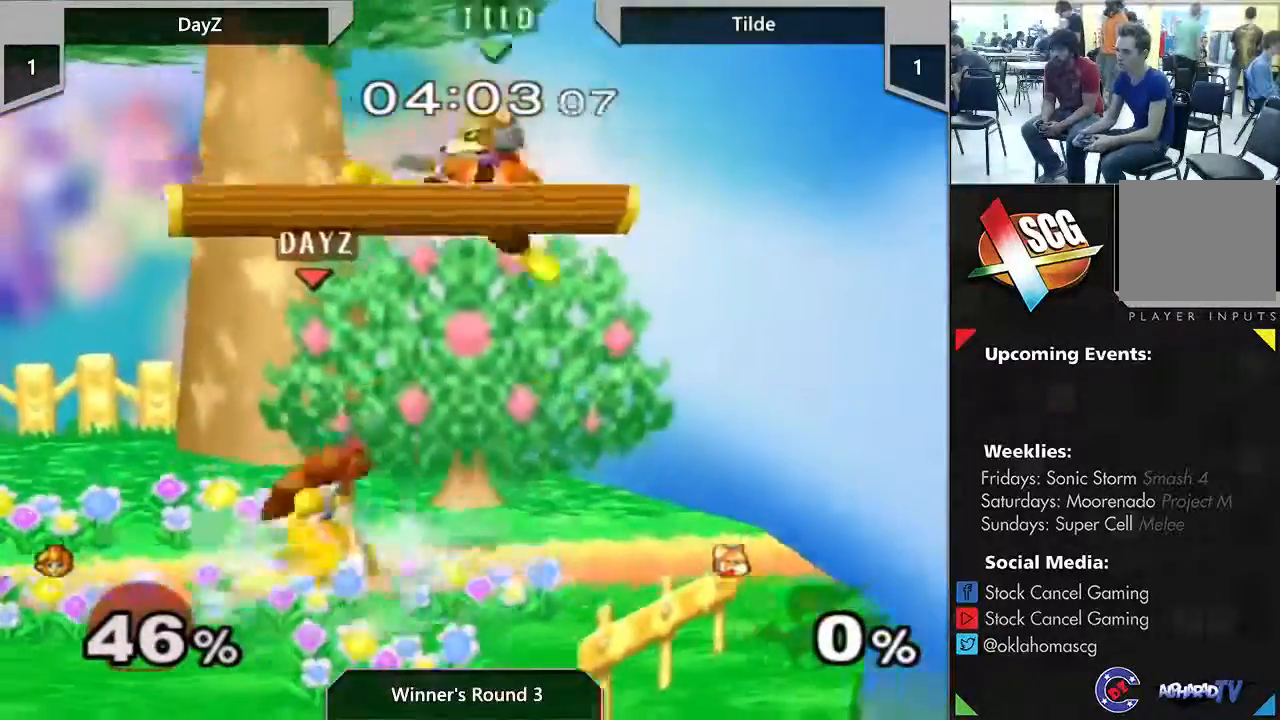
{"dt_ms": 500, "buttons": [], "left_stick": "center", "right_stick": "center", "events": [[167, "right_stick", "center"]]}
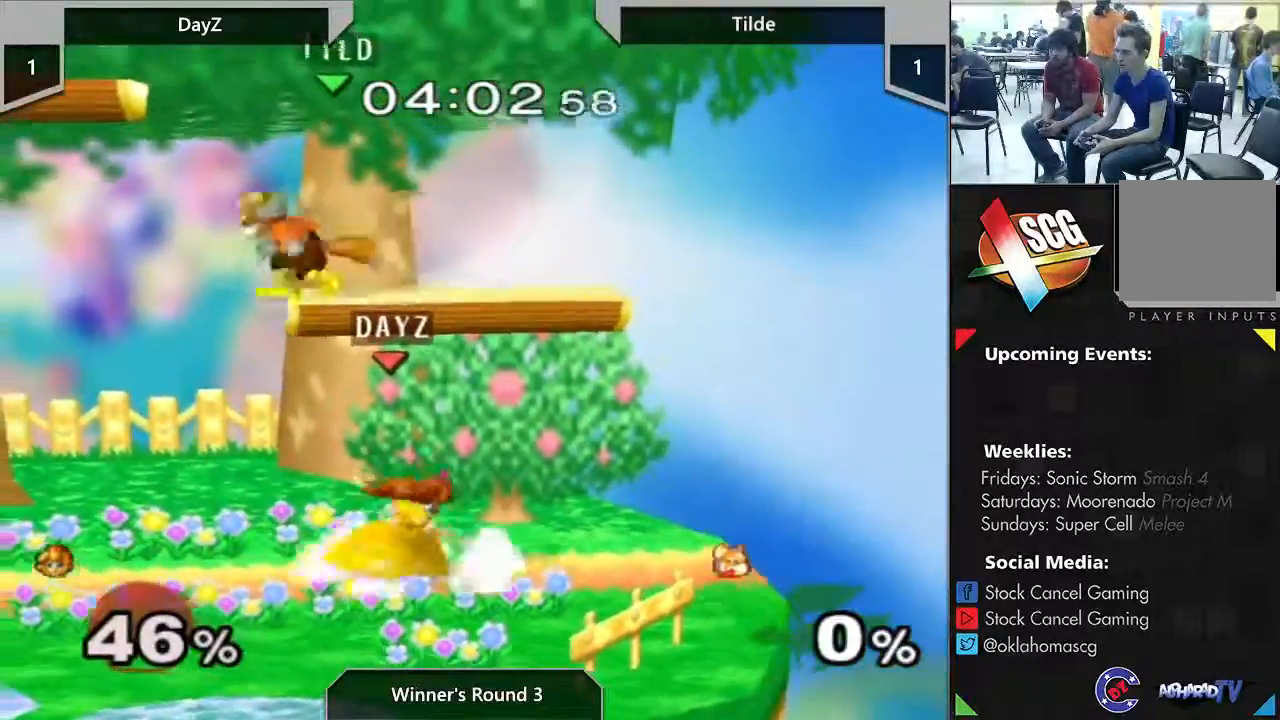
{"dt_ms": 500, "buttons": ["Y"], "left_stick": "center", "right_stick": "center", "events": [[17, "left_stick", "right"], [150, "left_stick", "center"], [483, "Y", "down"]]}
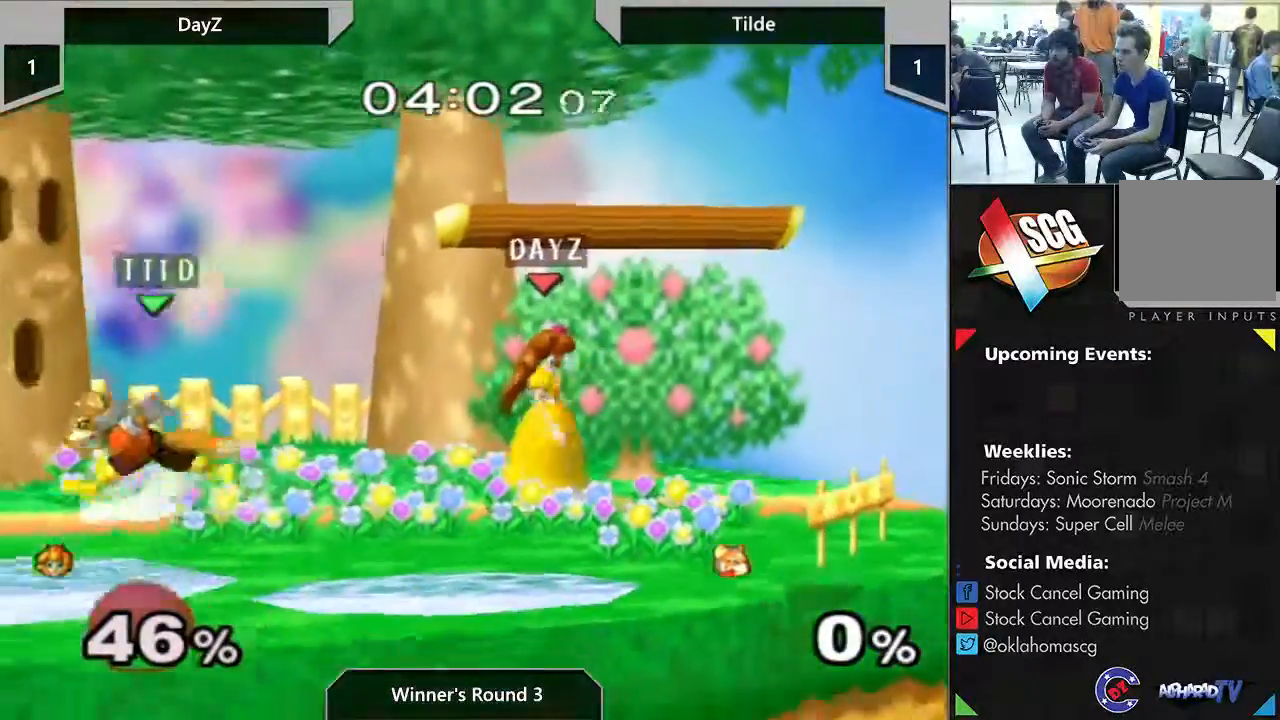
{"dt_ms": 500, "buttons": ["A"], "left_stick": "left", "right_stick": "center", "events": [[200, "left_stick", "down-left"], [367, "A", "down"], [367, "left_stick", "left"], [433, "Y", "up"]]}
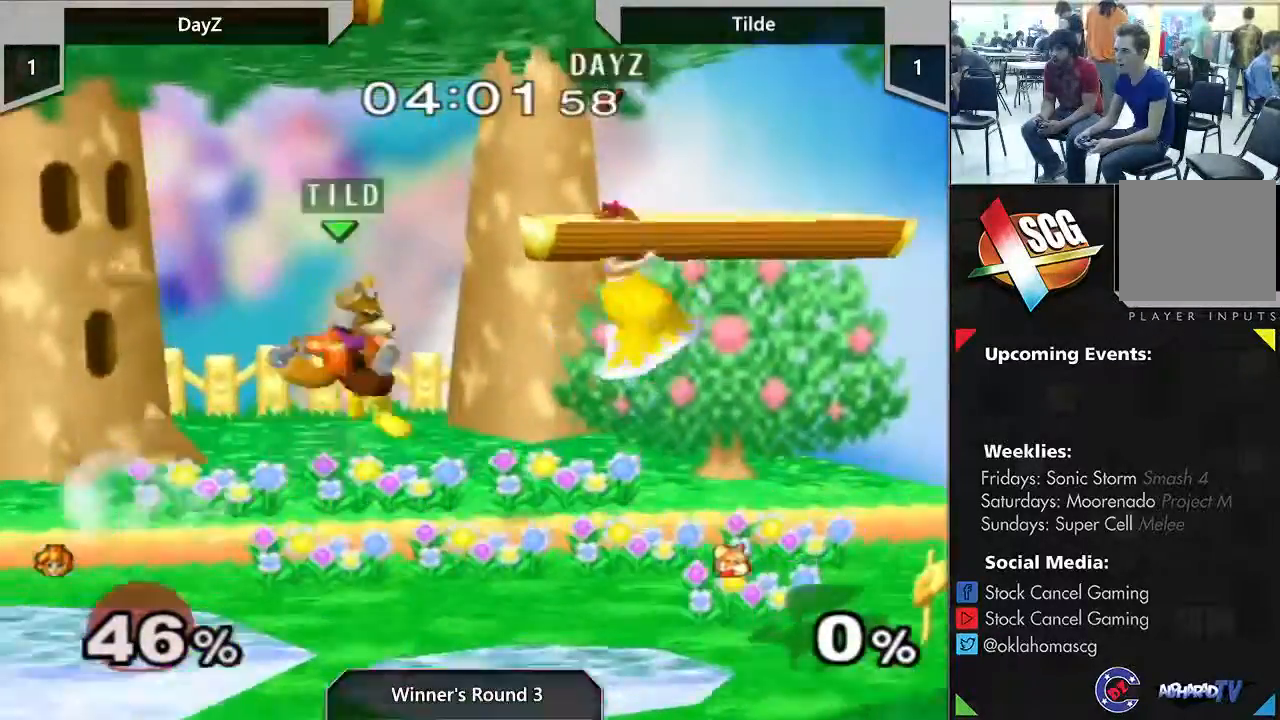
{"dt_ms": 500, "buttons": [], "left_stick": "left", "right_stick": "center", "events": [[17, "A", "up"], [17, "left_stick", "down"], [333, "left_stick", "left"]]}
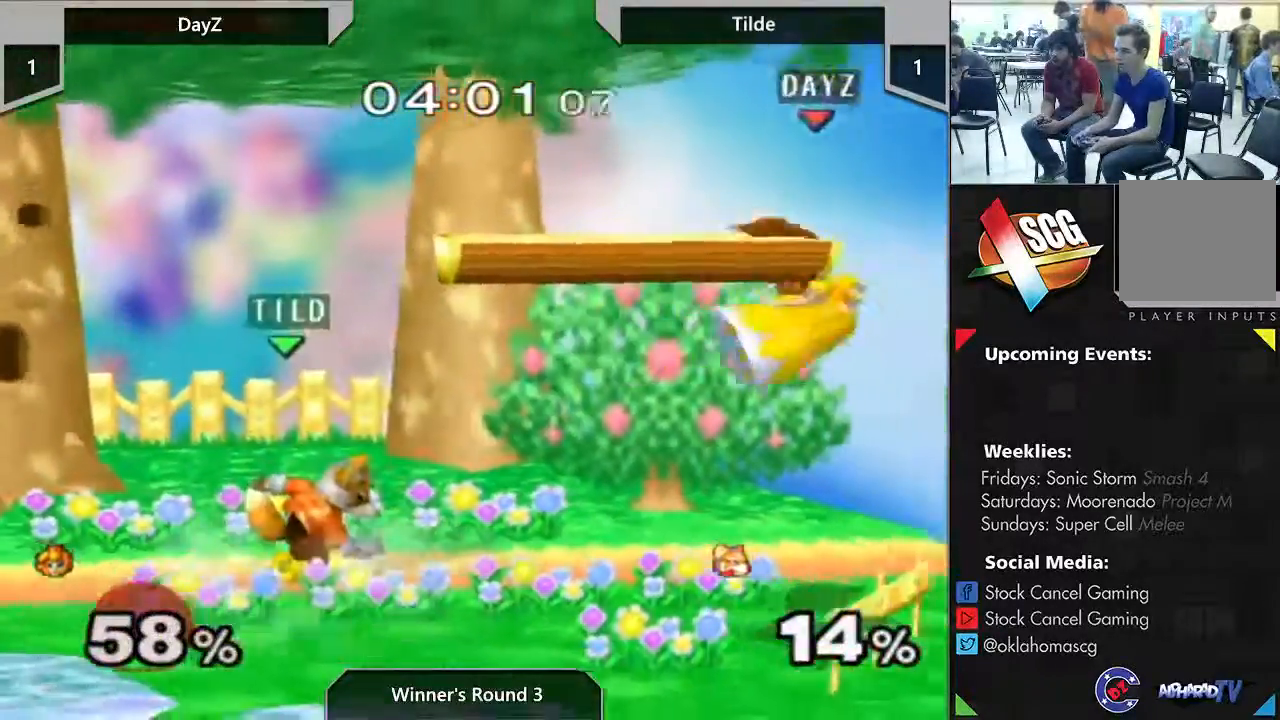
{"dt_ms": 500, "buttons": ["A", "Y"], "left_stick": "left", "right_stick": "center", "events": [[267, "Y", "down"], [450, "A", "down"]]}
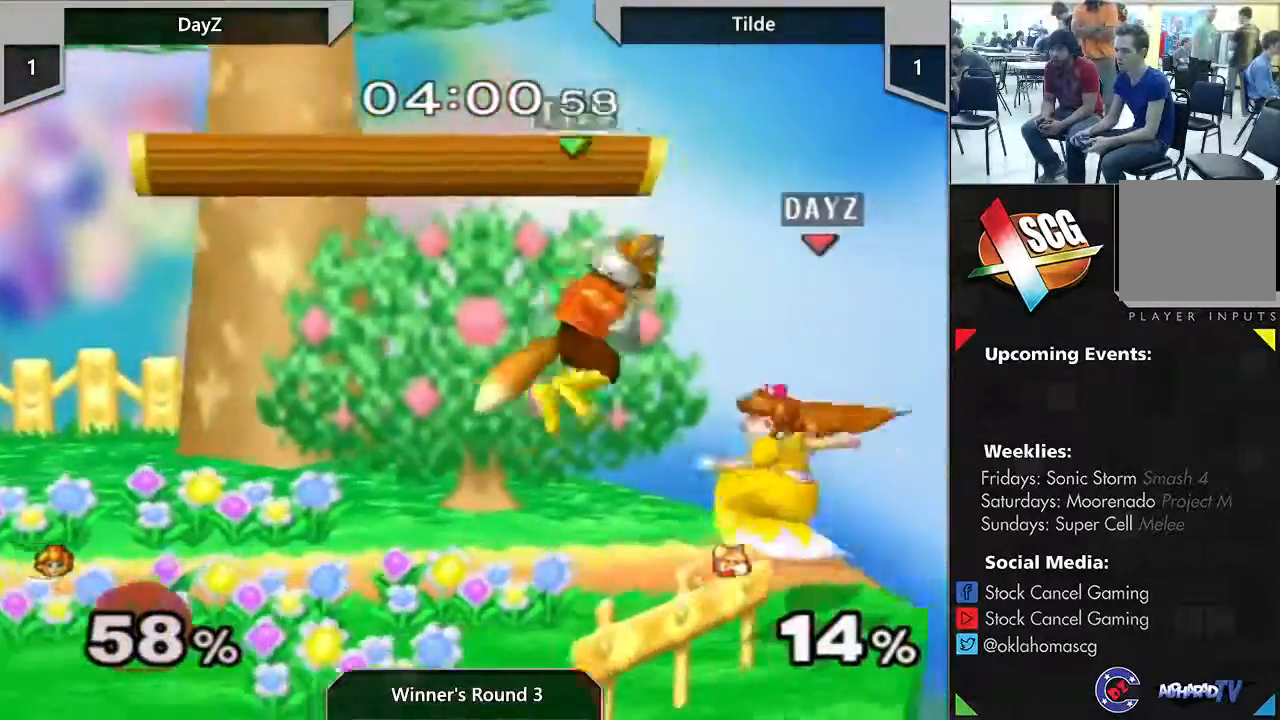
{"dt_ms": 500, "buttons": [], "left_stick": "center", "right_stick": "center", "events": [[50, "Y", "up"], [167, "A", "up"], [433, "left_stick", "center"]]}
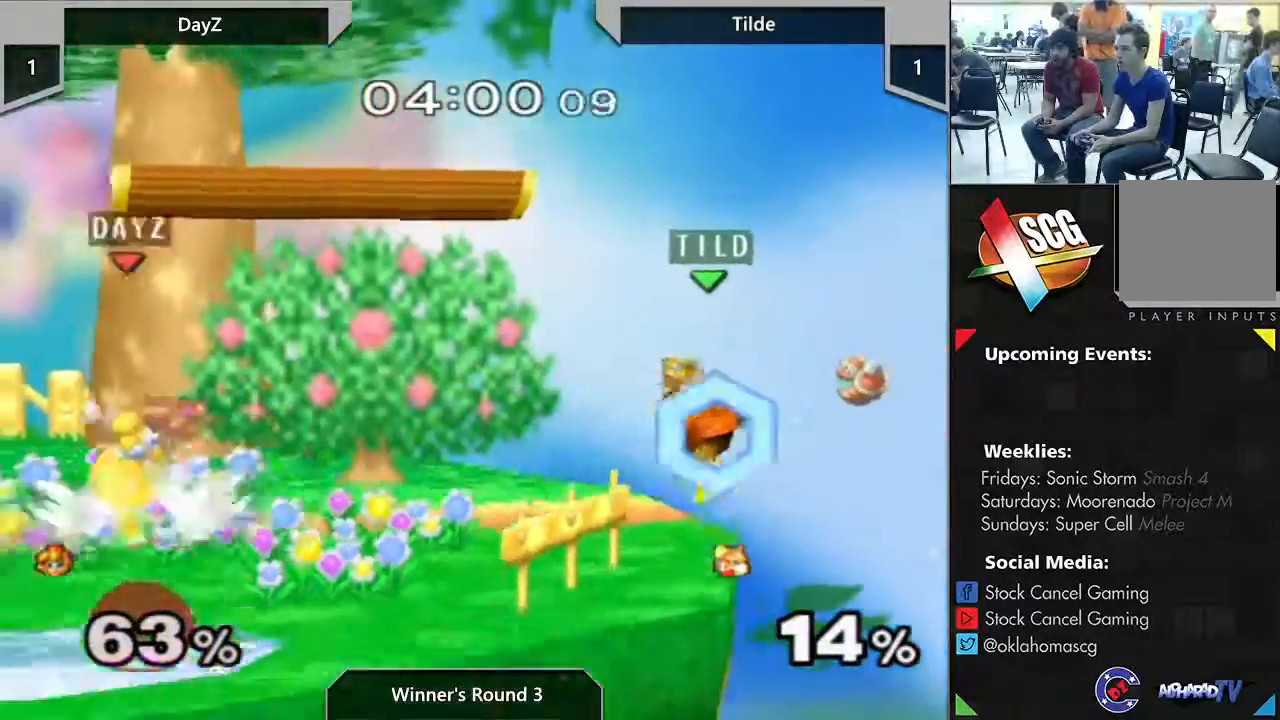
{"dt_ms": 1000, "buttons": [], "left_stick": "down", "right_stick": "center"}
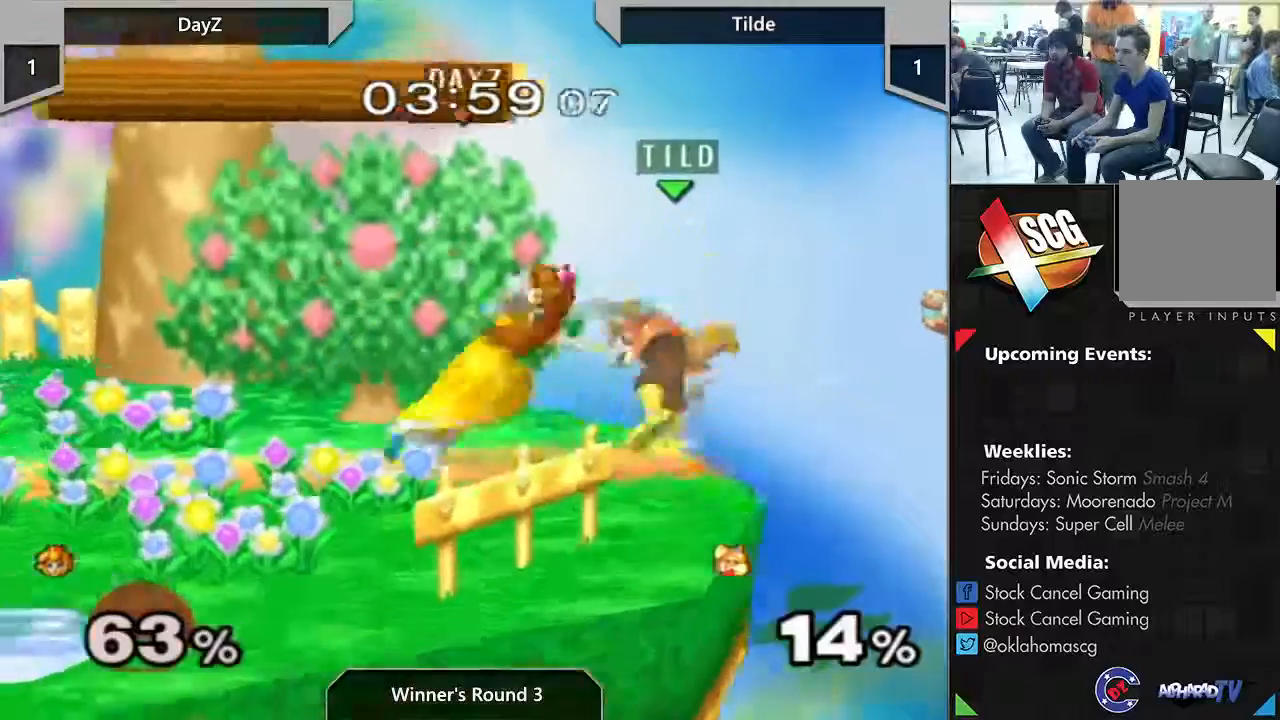
{"dt_ms": 500, "buttons": [], "left_stick": "center", "right_stick": "center", "events": [[133, "right_stick", "down"], [200, "left_stick", "center"], [400, "right_stick", "center"]]}
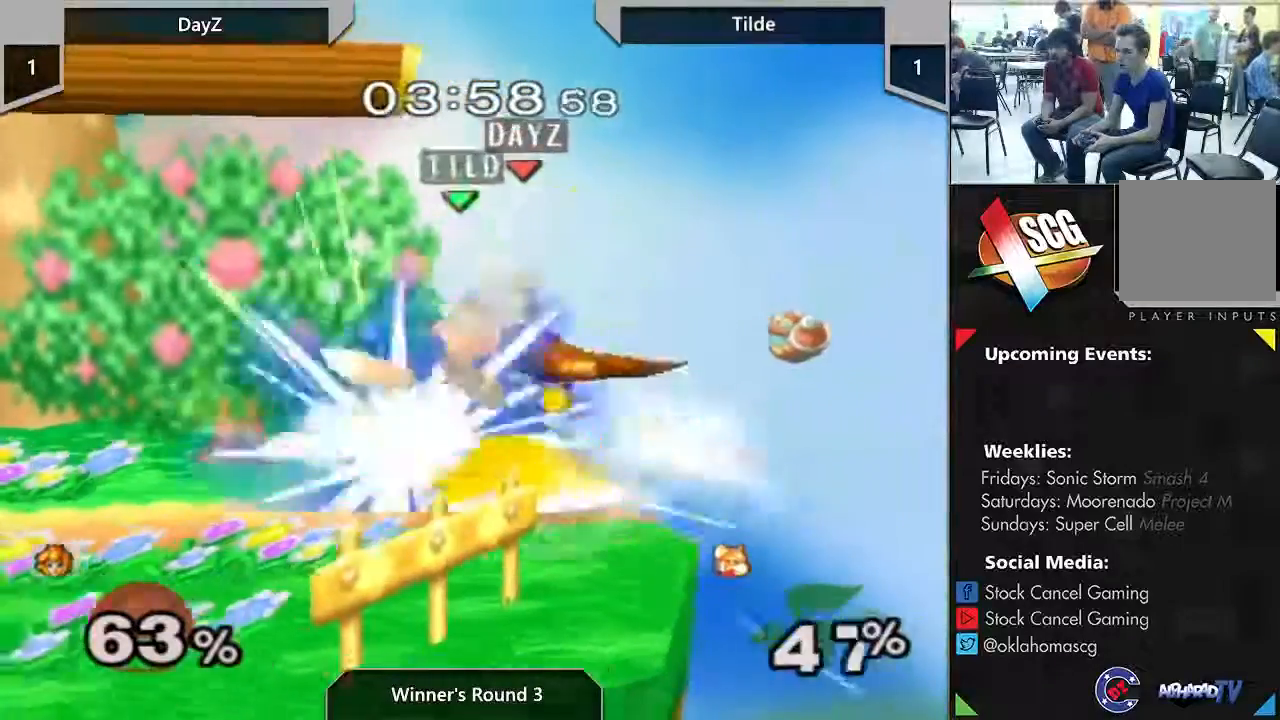
{"dt_ms": 500, "buttons": [], "left_stick": "center", "right_stick": "center", "events": []}
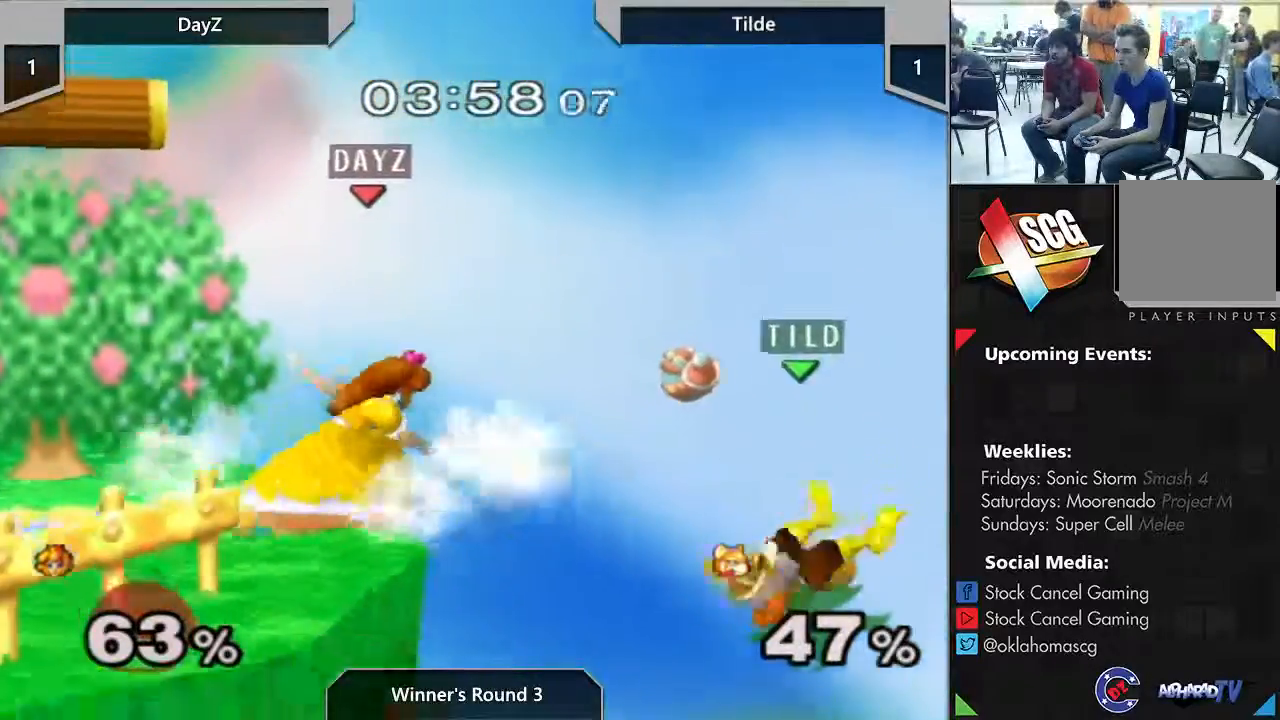
{"dt_ms": 500, "buttons": ["Y"], "left_stick": "center", "right_stick": "center", "events": [[17, "Y", "down"], [17, "left_stick", "down"], [383, "left_stick", "right"], [483, "left_stick", "center"]]}
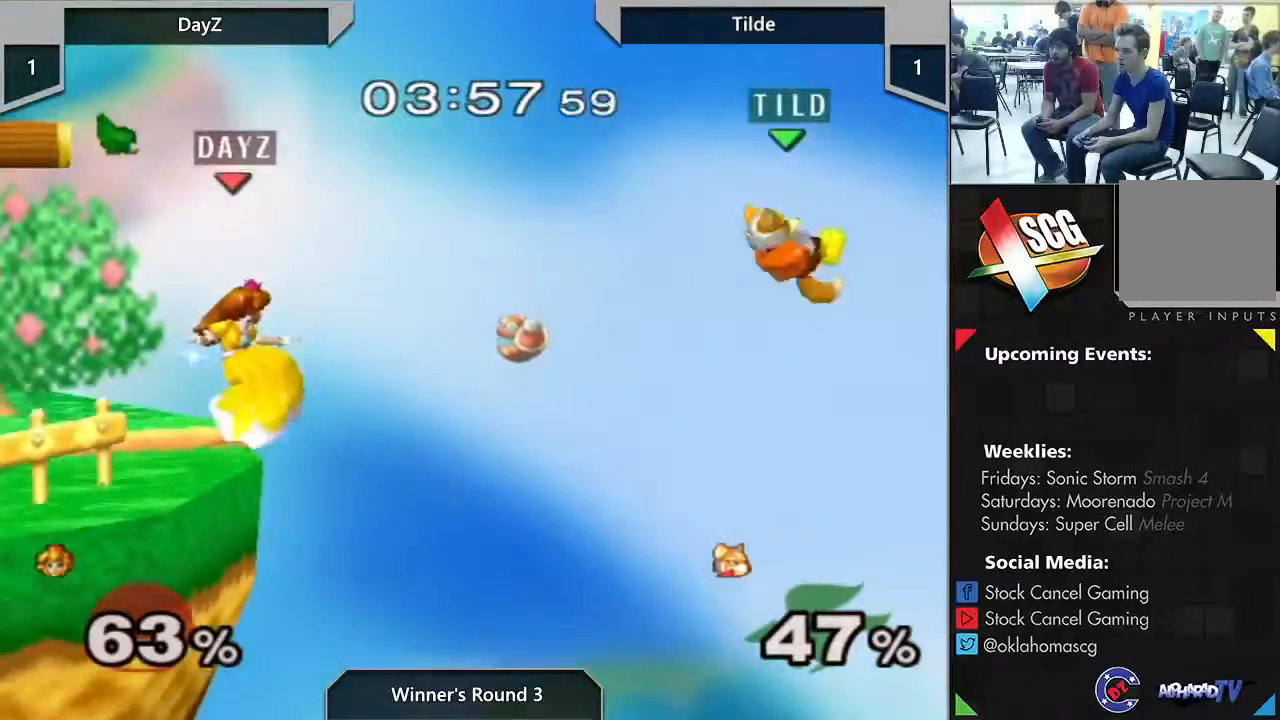
{"dt_ms": 1000, "buttons": ["Y"], "left_stick": "left", "right_stick": "center"}
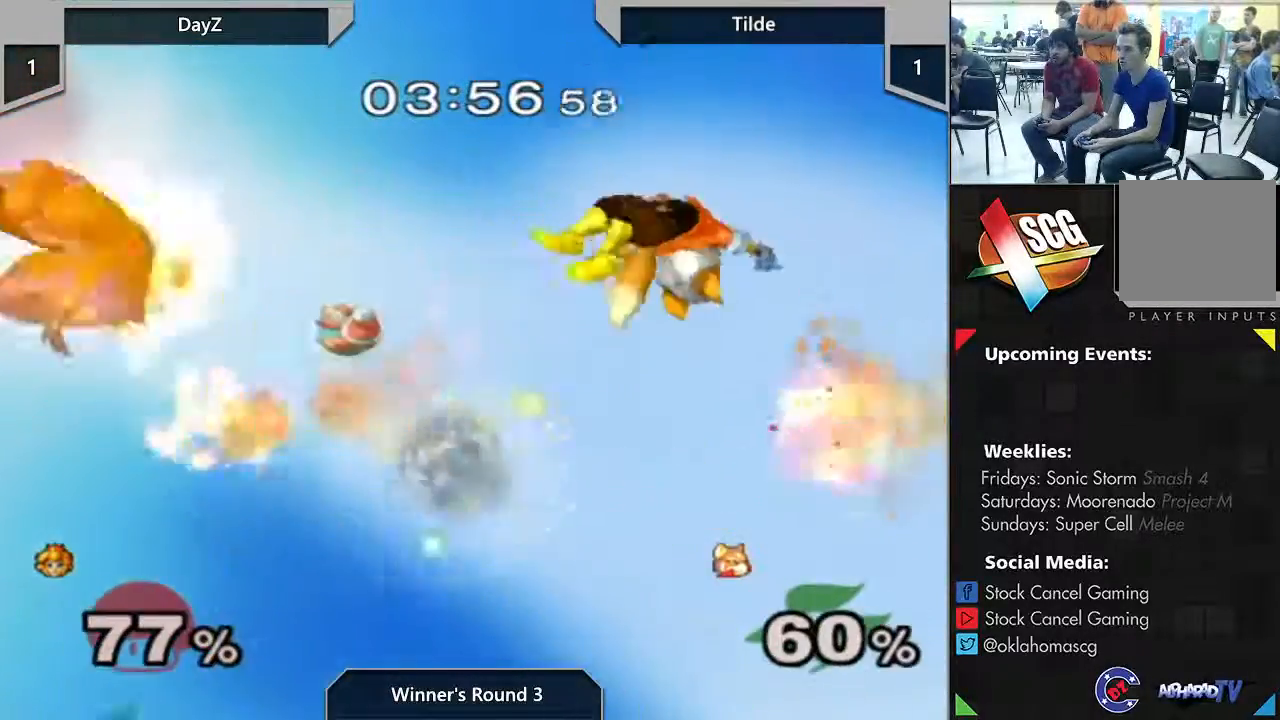
{"dt_ms": 500, "buttons": [], "left_stick": "center", "right_stick": "center", "events": [[83, "left_stick", "center"], [133, "Y", "up"]]}
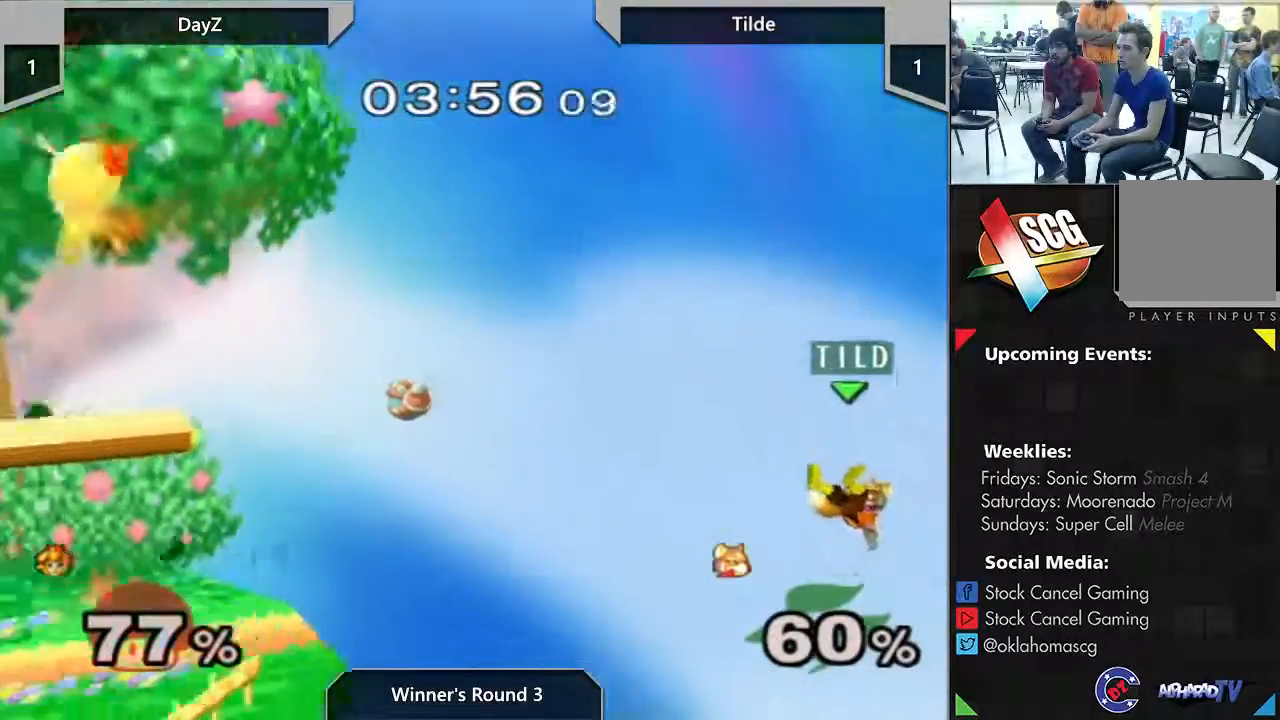
{"dt_ms": 500, "buttons": [], "left_stick": "down", "right_stick": "center", "events": [[67, "left_stick", "down-right"], [200, "left_stick", "down"]]}
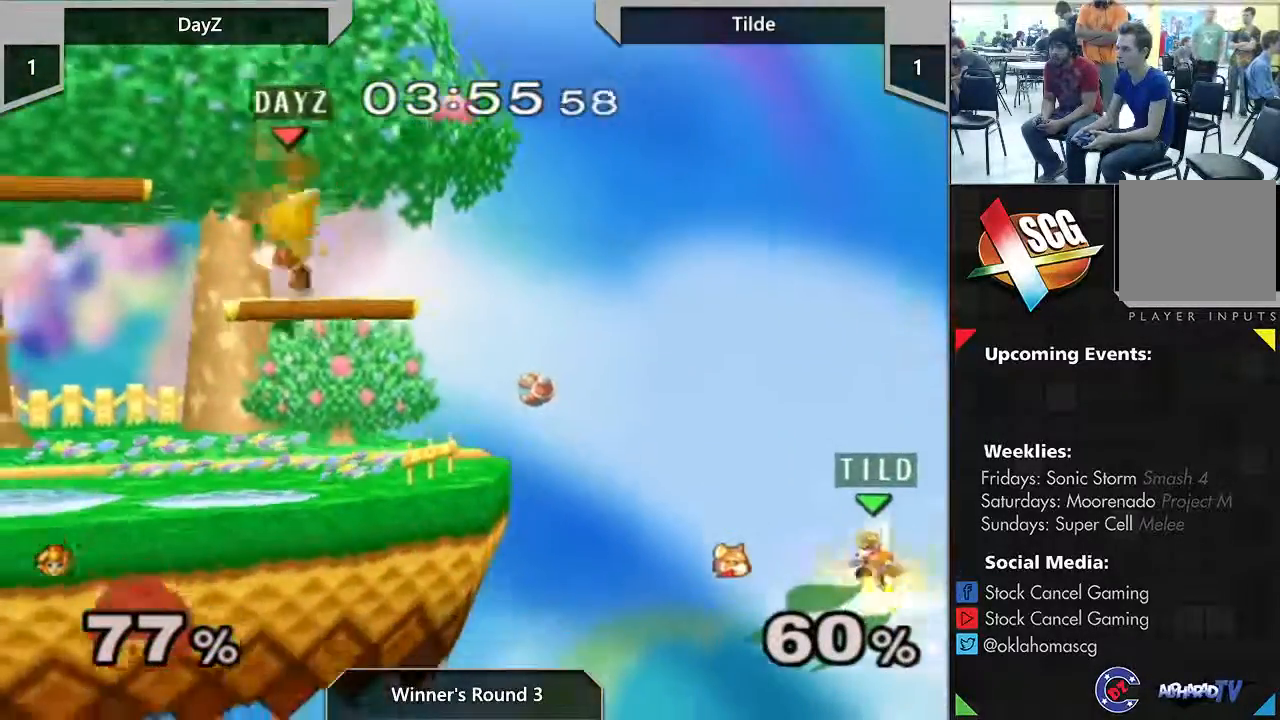
{"dt_ms": 500, "buttons": [], "left_stick": "right", "right_stick": "center", "events": [[217, "left_stick", "center"], [450, "left_stick", "right"]]}
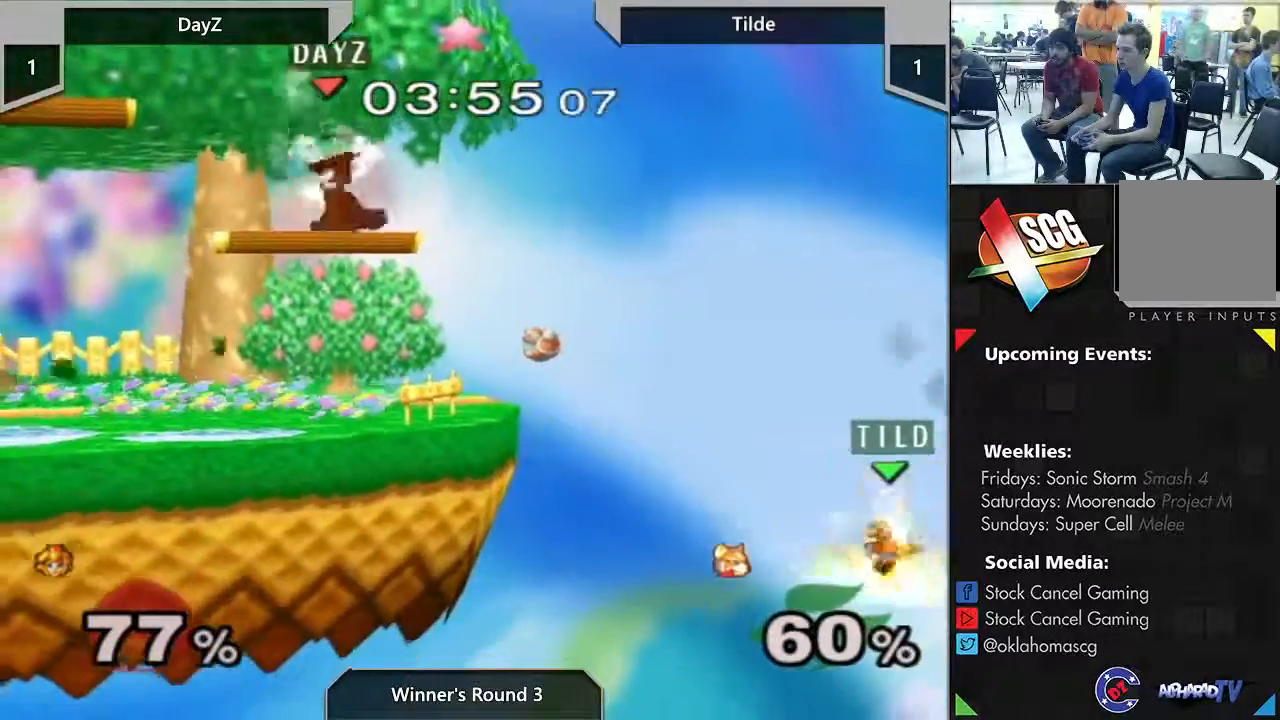
{"dt_ms": 500, "buttons": [], "left_stick": "center", "right_stick": "center", "events": [[267, "left_stick", "center"], [300, "A", "down"], [417, "A", "up"]]}
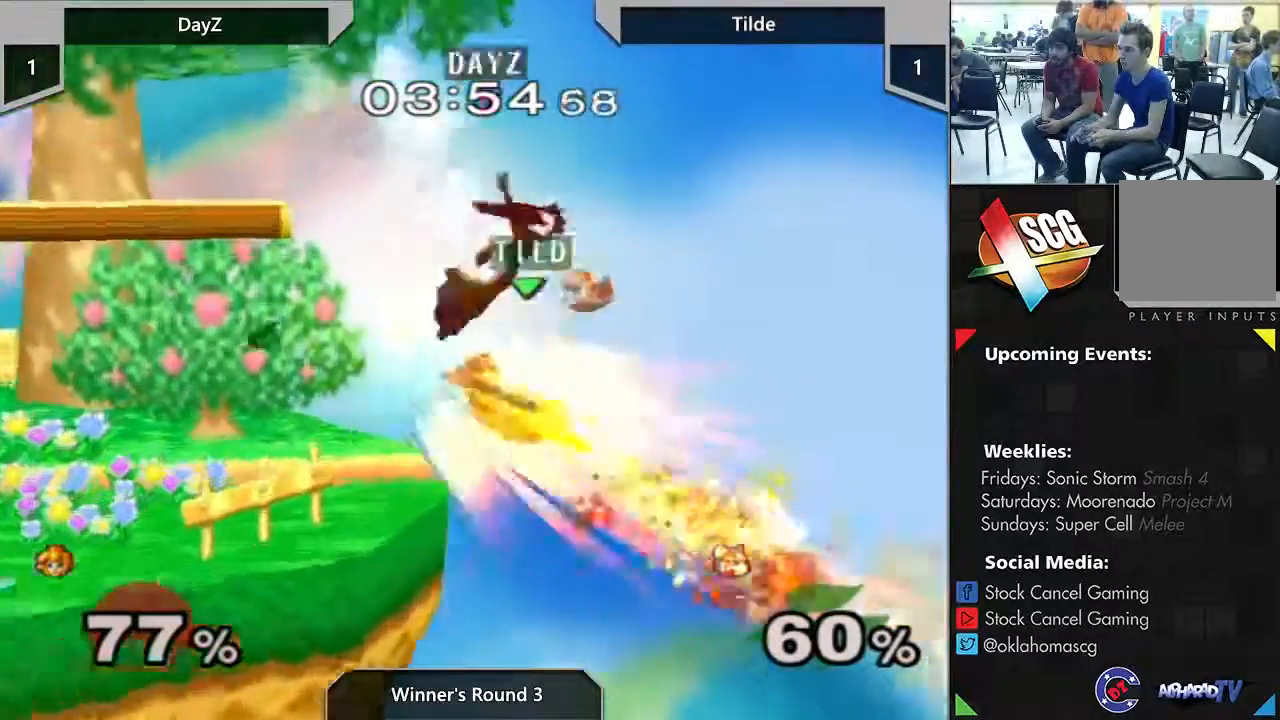
{"dt_ms": 500, "buttons": [], "left_stick": "center", "right_stick": "center", "events": [[300, "left_stick", "left"], [450, "left_stick", "center"]]}
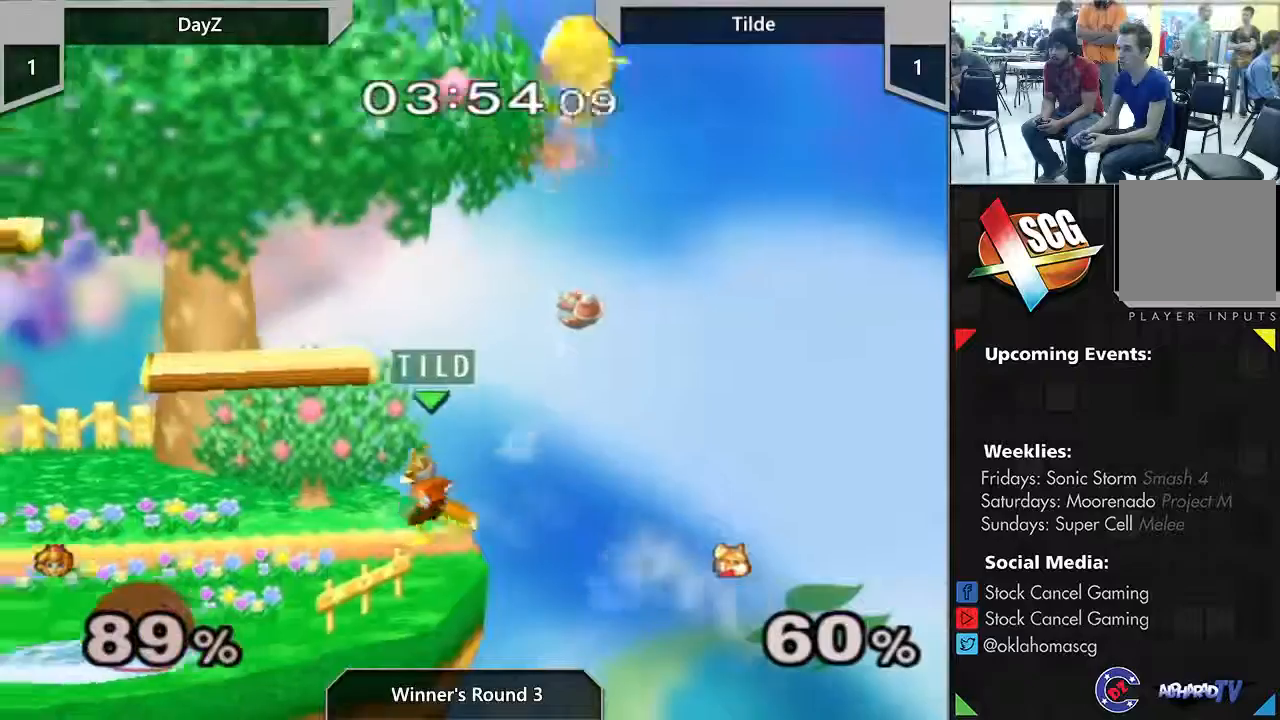
{"dt_ms": 500, "buttons": [], "left_stick": "center", "right_stick": "center", "events": [[367, "Y", "down"], [450, "Y", "up"]]}